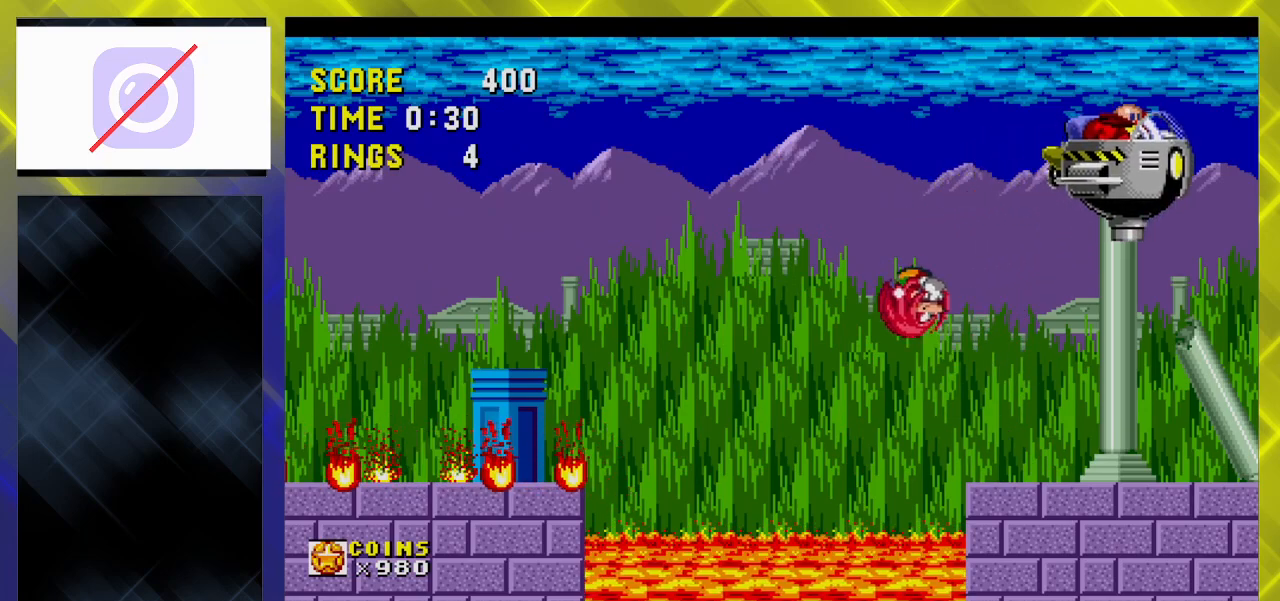
Gameplay with a controller (Xbox layout); each line is a JSON object with the inputs held at the frame after it. "events" lists button and stick changes between this image and that frame as [ms after this image, input, new state], when the widget could be followed in between. Not read: left_stick right_stick.
{"buttons": ["A", "DPAD_LEFT"], "events": []}
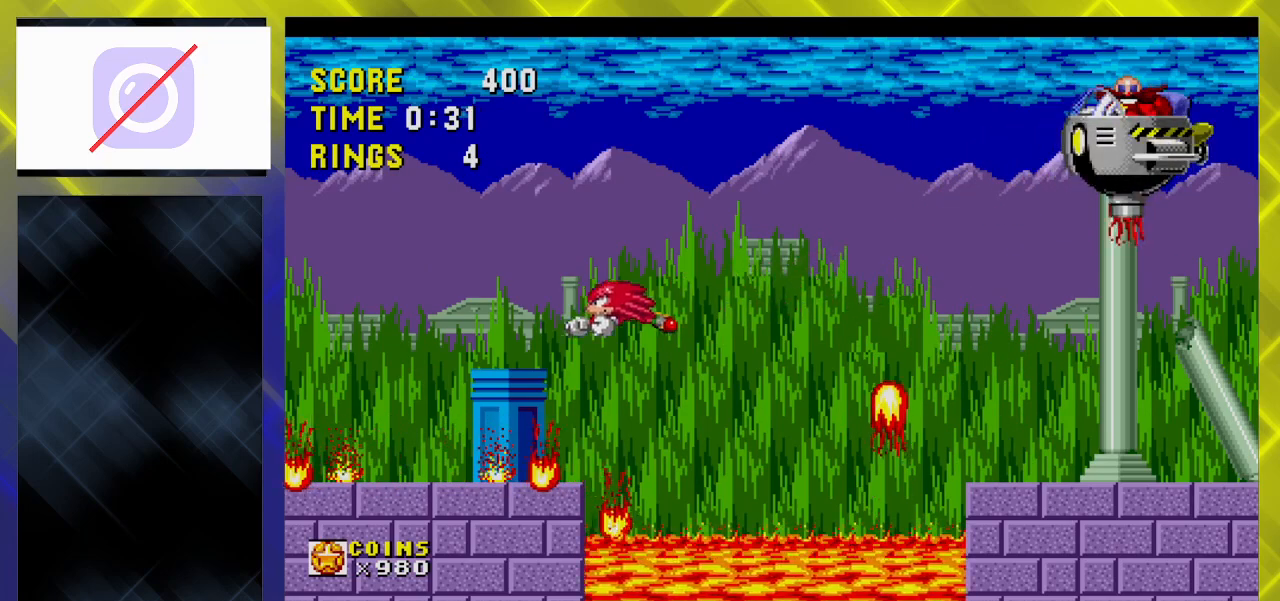
{"buttons": [], "events": [[67, "A", "up"], [233, "DPAD_LEFT", "up"]]}
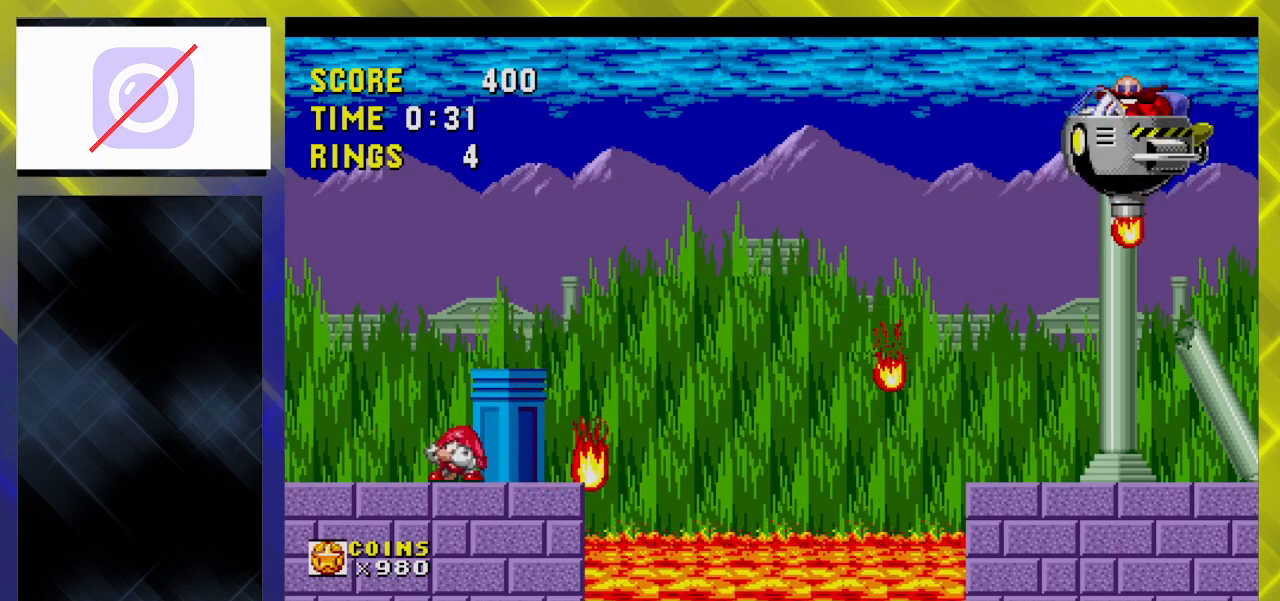
{"buttons": ["DPAD_RIGHT"], "events": [[117, "DPAD_RIGHT", "down"]]}
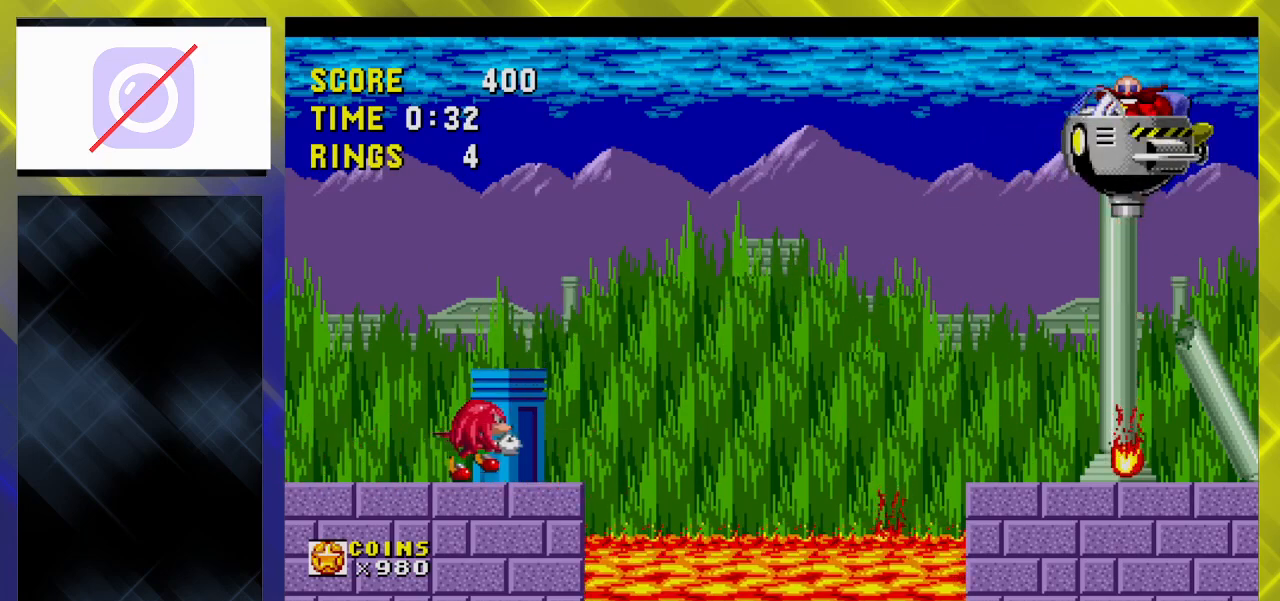
{"buttons": ["A", "DPAD_RIGHT"], "events": [[317, "A", "down"]]}
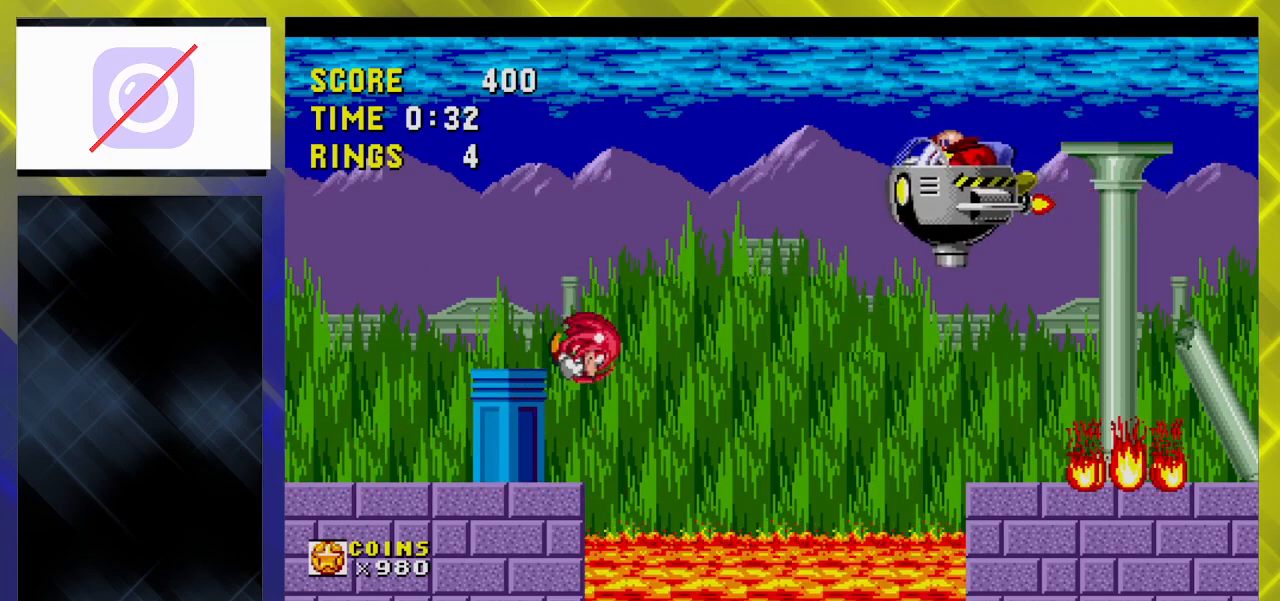
{"buttons": ["A", "DPAD_LEFT"], "events": [[350, "DPAD_RIGHT", "up"], [367, "DPAD_LEFT", "down"]]}
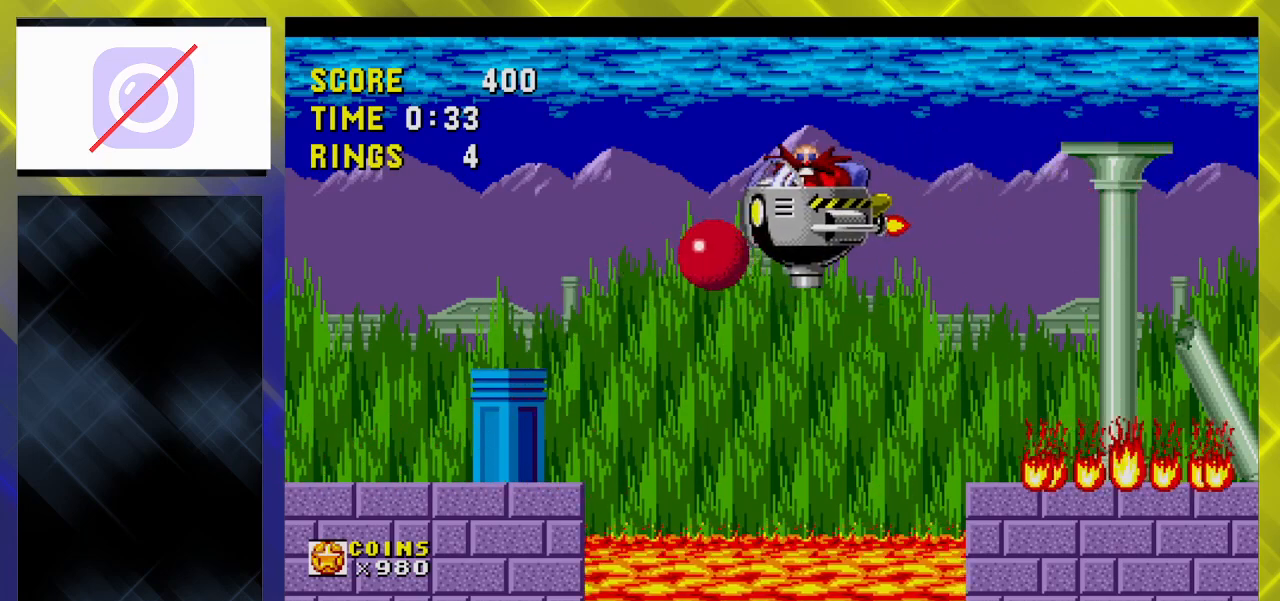
{"buttons": ["A"], "events": [[33, "A", "up"], [100, "DPAD_LEFT", "up"], [200, "DPAD_RIGHT", "down"], [367, "A", "down"], [500, "DPAD_RIGHT", "up"]]}
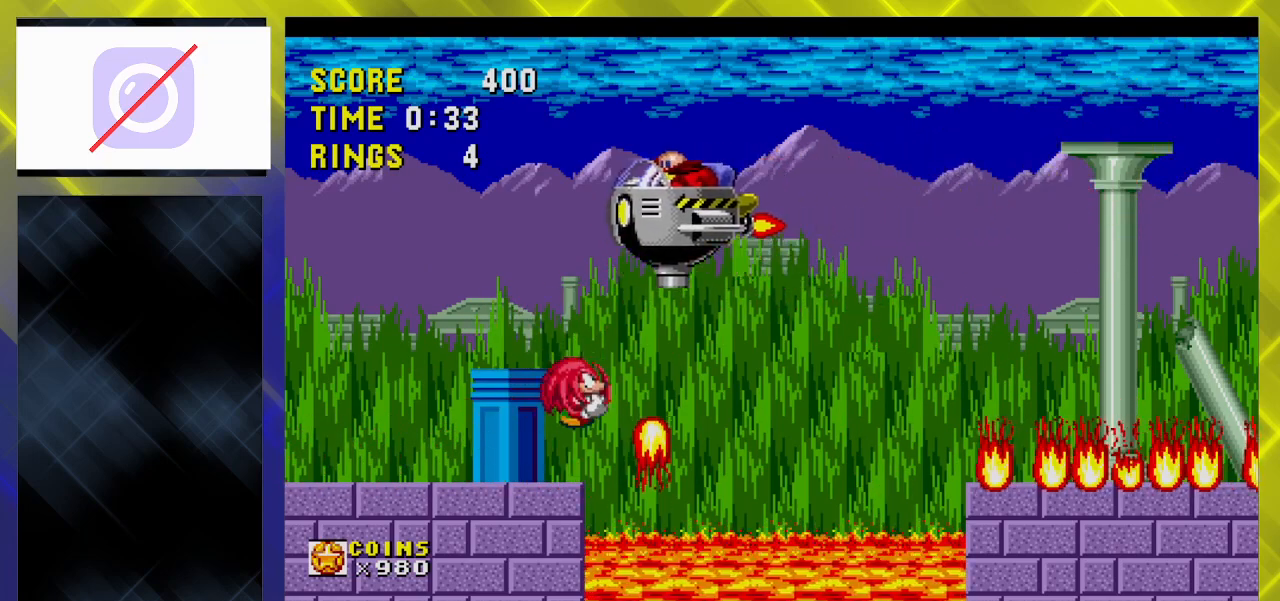
{"buttons": ["DPAD_RIGHT"], "events": [[167, "DPAD_LEFT", "down"], [267, "A", "up"], [367, "DPAD_LEFT", "up"], [467, "DPAD_RIGHT", "down"]]}
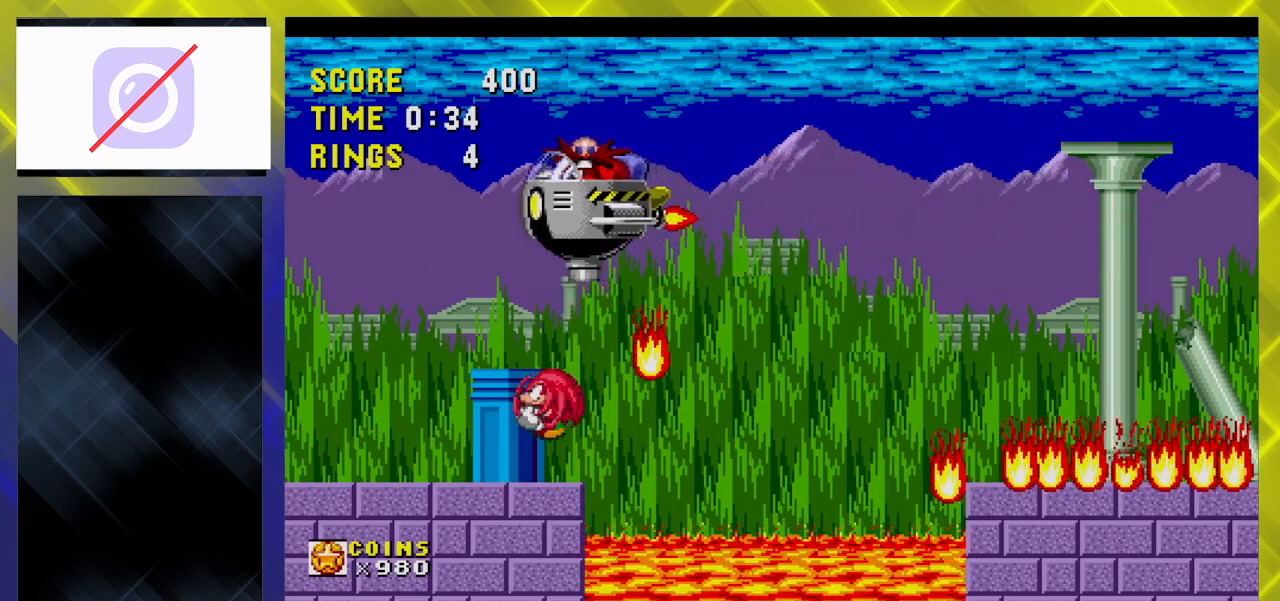
{"buttons": ["A", "DPAD_RIGHT"], "events": [[100, "A", "down"], [283, "A", "up"], [350, "A", "down"]]}
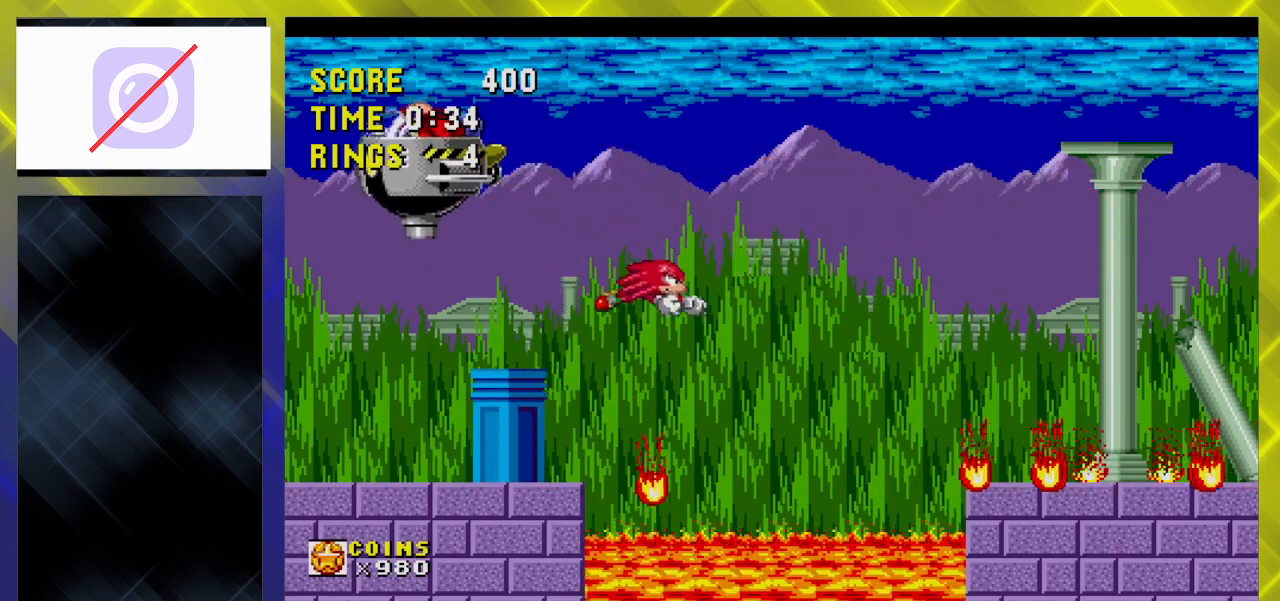
{"buttons": ["A", "DPAD_RIGHT"], "events": []}
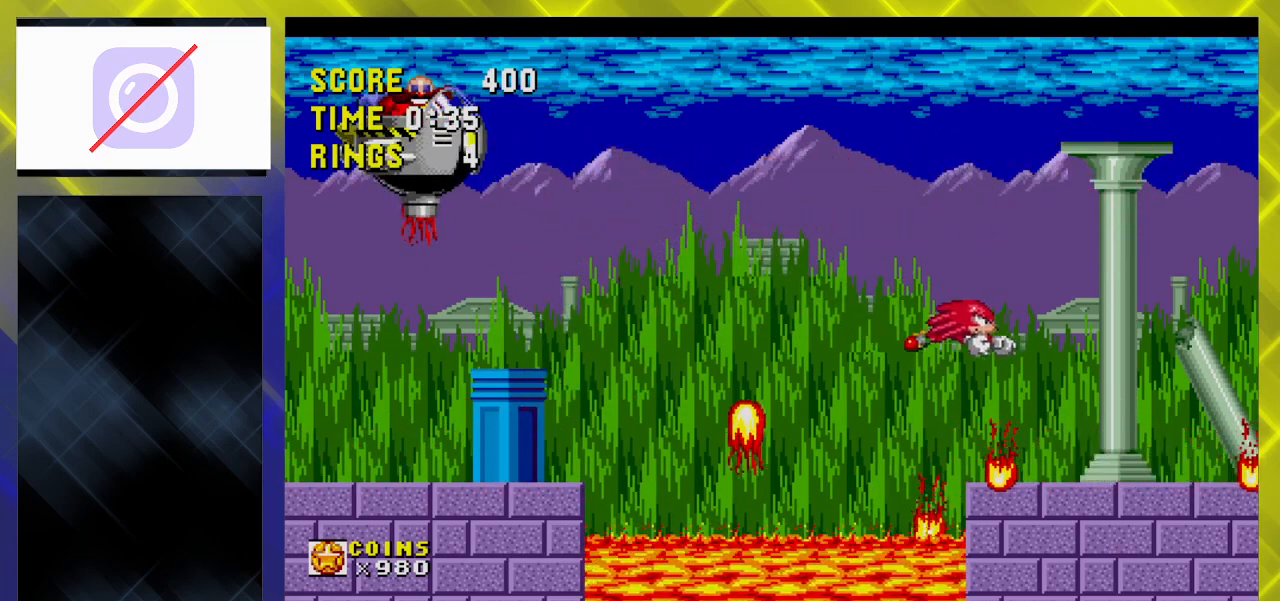
{"buttons": [], "events": [[17, "A", "up"], [67, "DPAD_RIGHT", "up"]]}
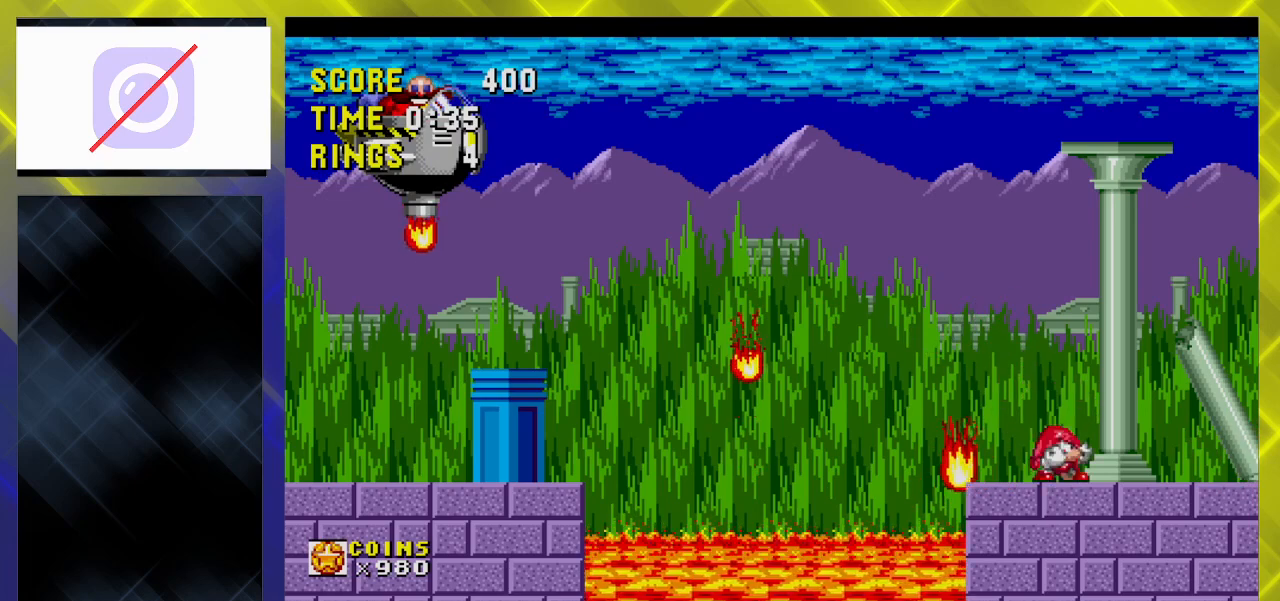
{"buttons": ["DPAD_LEFT"], "events": [[450, "DPAD_LEFT", "down"]]}
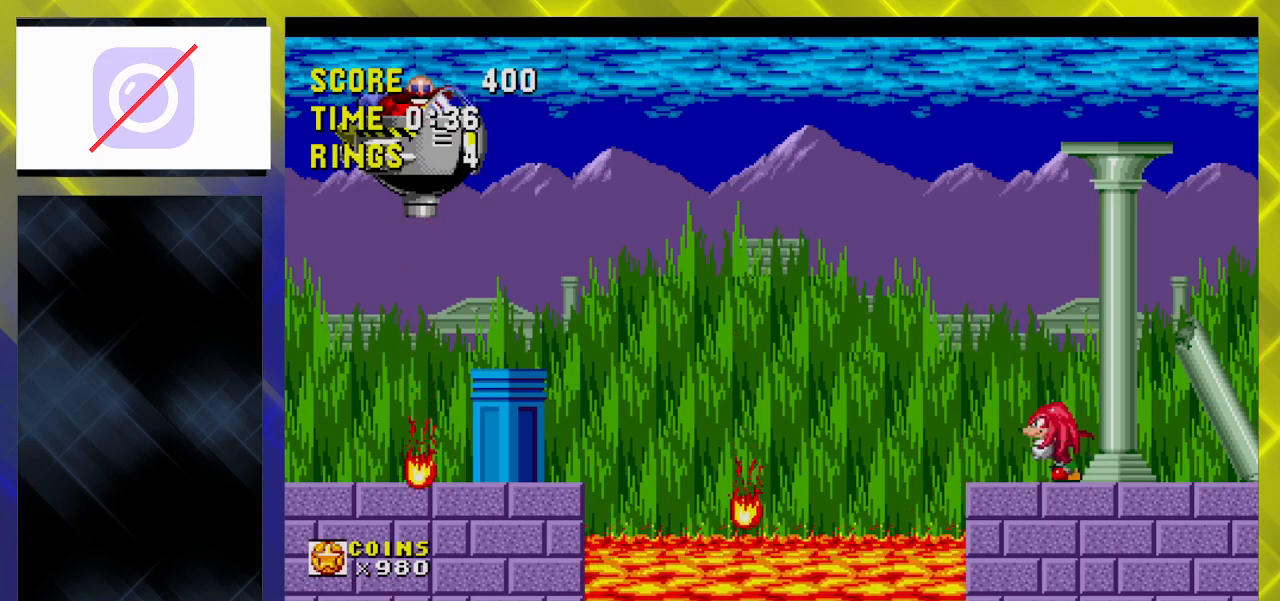
{"buttons": ["A", "DPAD_LEFT"], "events": [[400, "A", "down"]]}
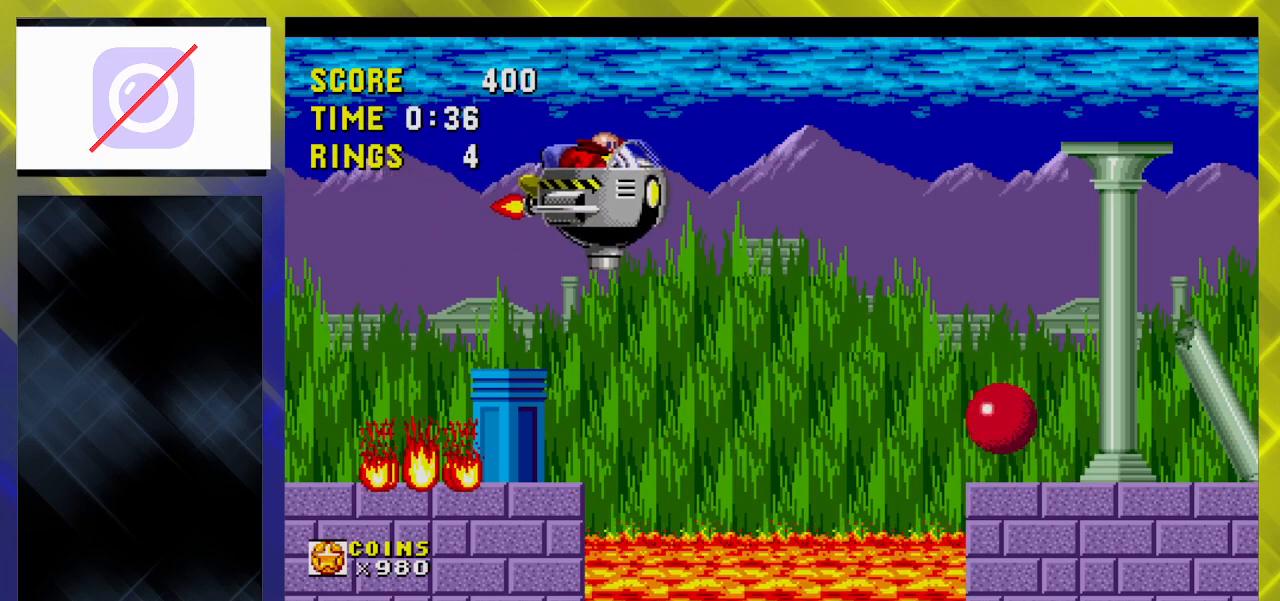
{"buttons": ["A", "DPAD_RIGHT"], "events": [[417, "DPAD_LEFT", "up"], [417, "DPAD_RIGHT", "down"]]}
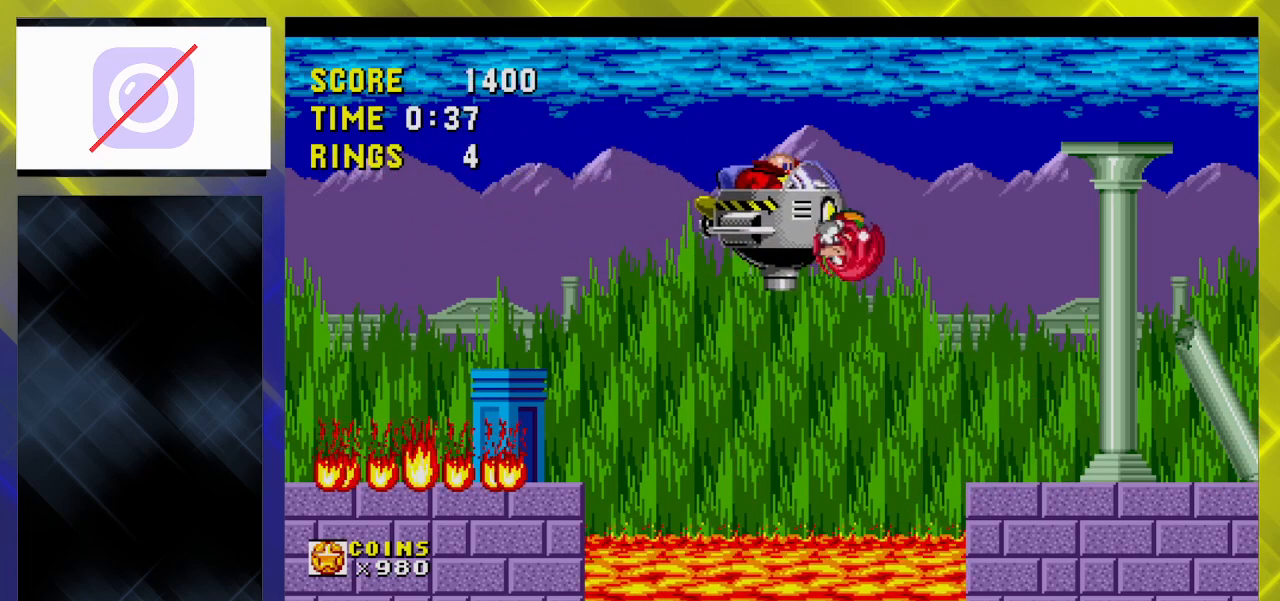
{"buttons": ["DPAD_LEFT"], "events": [[83, "A", "up"], [217, "DPAD_RIGHT", "up"], [333, "DPAD_LEFT", "down"]]}
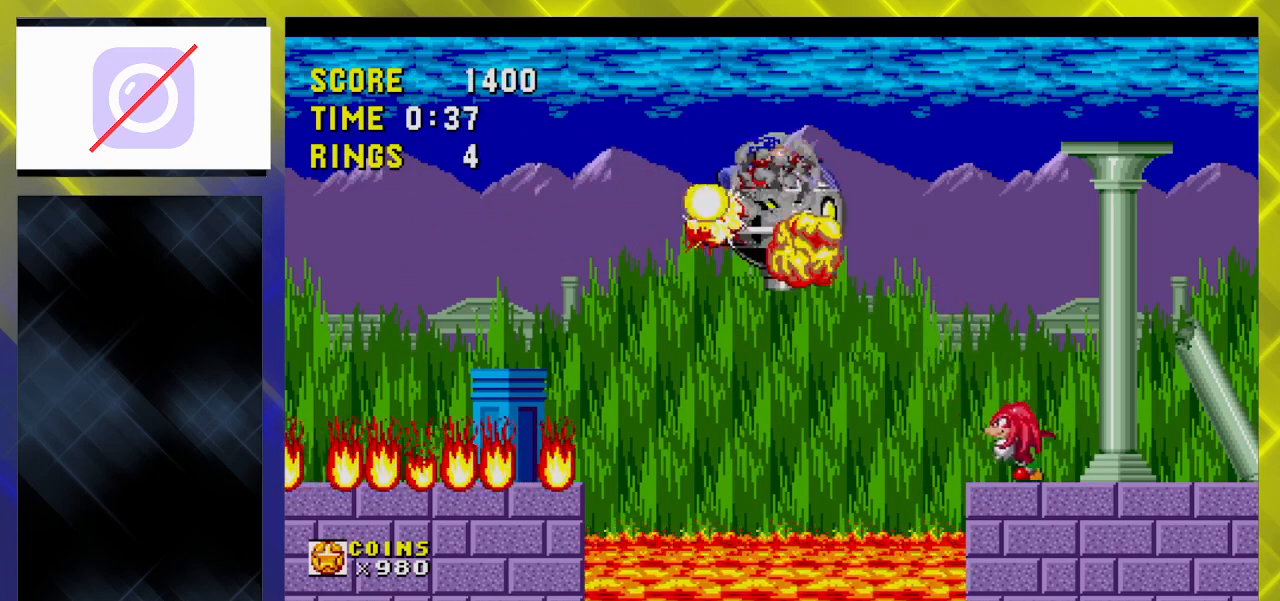
{"buttons": ["DPAD_DOWN"], "events": [[33, "DPAD_LEFT", "up"], [33, "DPAD_RIGHT", "down"], [117, "DPAD_RIGHT", "up"], [467, "DPAD_DOWN", "down"]]}
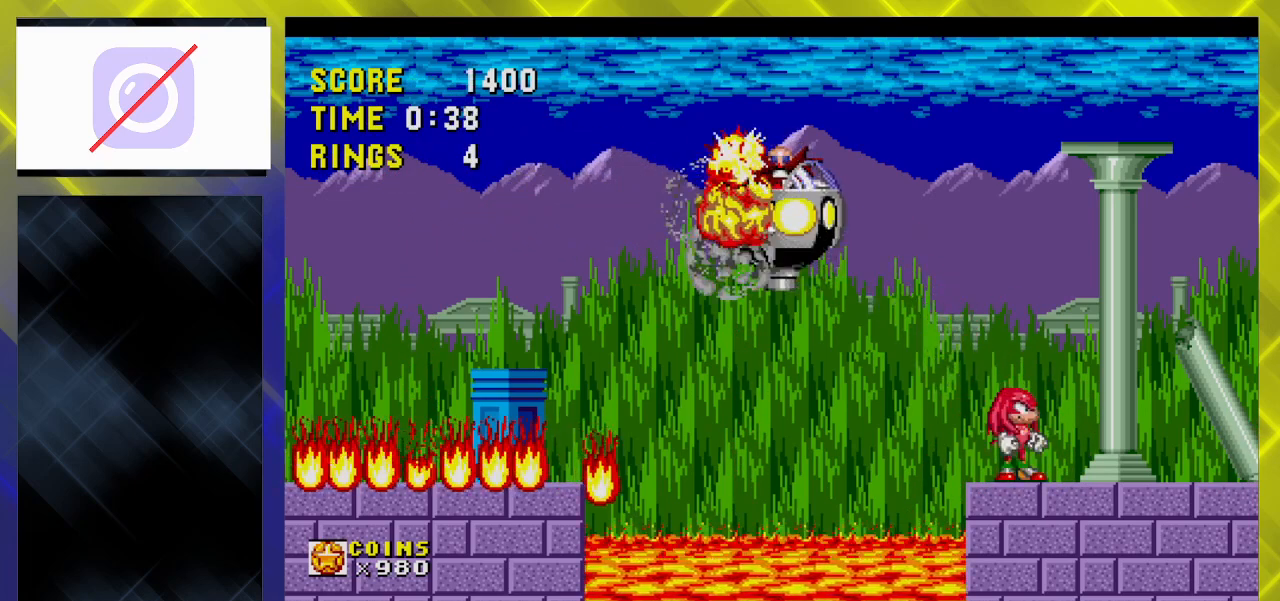
{"buttons": ["A", "DPAD_DOWN"], "events": [[83, "B", "down"], [150, "B", "up"], [167, "A", "down"], [183, "A", "up"], [233, "B", "down"], [250, "A", "down"], [283, "B", "up"], [317, "A", "up"], [317, "B", "down"], [383, "A", "down"], [383, "B", "up"], [433, "A", "up"], [450, "B", "down"], [483, "A", "down"], [483, "B", "up"]]}
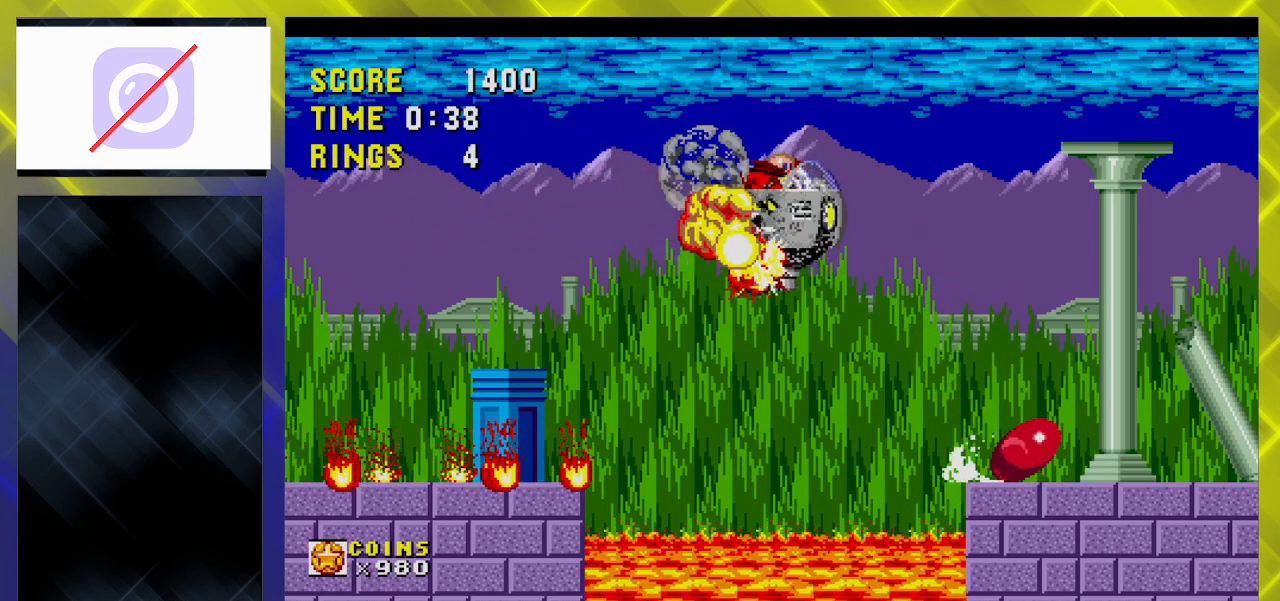
{"buttons": ["A", "DPAD_DOWN"], "events": [[50, "A", "up"], [50, "B", "down"], [100, "B", "up"], [117, "A", "down"], [167, "A", "up"], [183, "B", "down"], [217, "B", "up"], [250, "A", "down"], [300, "A", "up"], [317, "B", "down"], [350, "B", "up"], [367, "A", "down"], [417, "A", "up"], [450, "B", "down"], [483, "B", "up"], [500, "A", "down"]]}
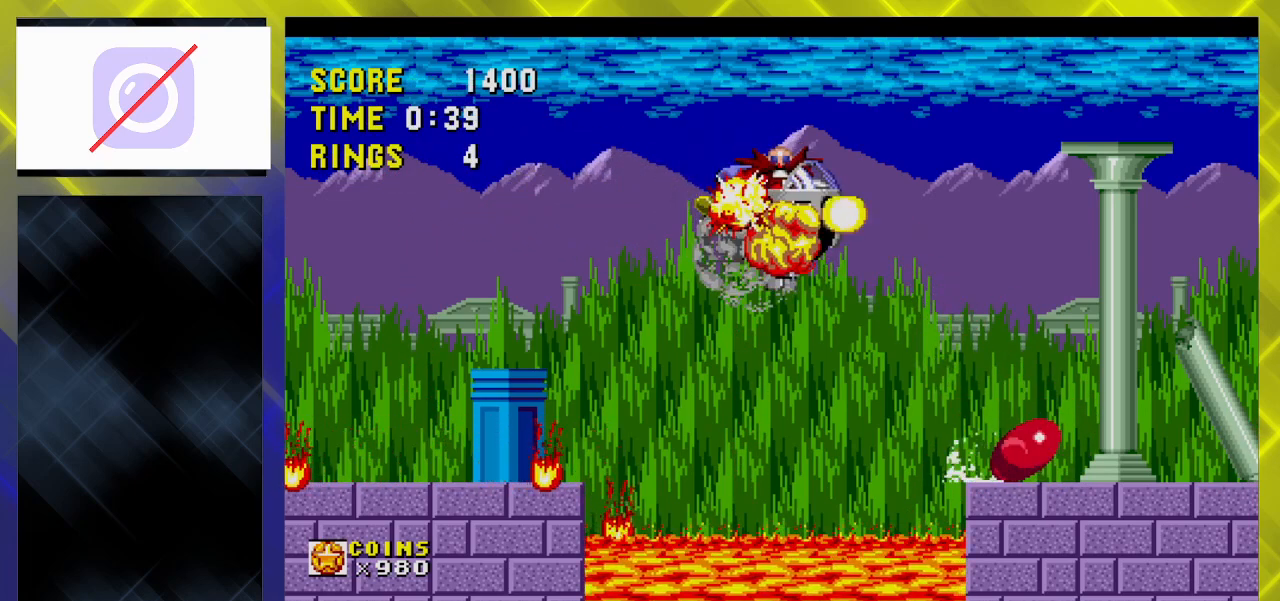
{"buttons": ["DPAD_DOWN"], "events": [[50, "A", "up"], [83, "B", "down"], [100, "B", "up"], [133, "A", "down"], [183, "A", "up"], [250, "A", "down"], [300, "A", "up"], [383, "A", "down"], [433, "A", "up"], [483, "B", "down"], [500, "B", "up"]]}
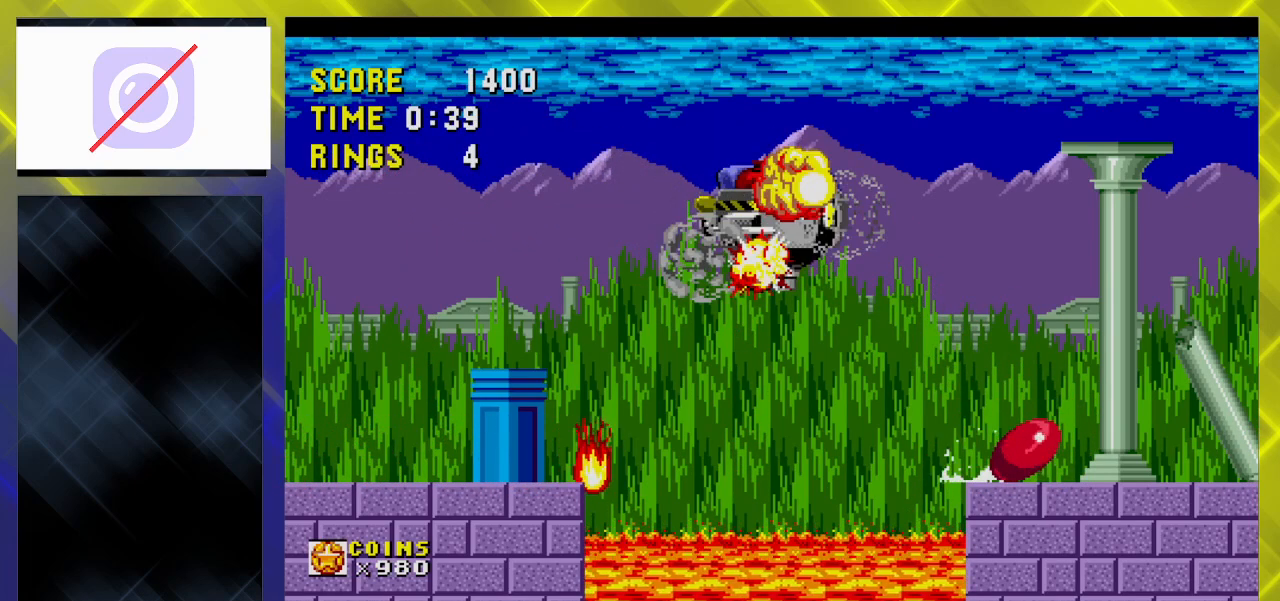
{"buttons": ["B", "DPAD_DOWN"], "events": [[17, "A", "down"], [83, "A", "up"], [117, "B", "down"], [133, "B", "up"], [150, "A", "down"], [217, "A", "up"], [250, "B", "down"], [283, "B", "up"], [300, "A", "down"], [467, "A", "up"], [467, "B", "down"]]}
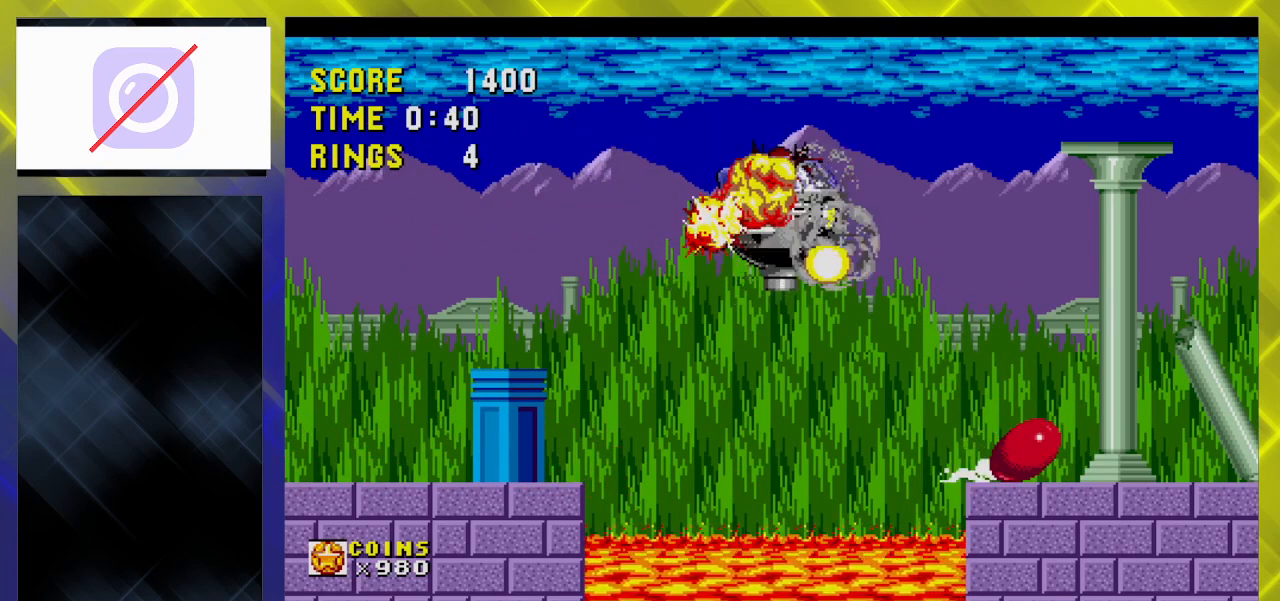
{"buttons": ["A", "DPAD_DOWN"], "events": [[17, "A", "down"], [33, "B", "up"], [100, "A", "up"], [183, "A", "down"], [233, "A", "up"], [267, "B", "down"], [317, "A", "down"], [317, "B", "up"], [400, "A", "up"], [433, "B", "down"], [450, "B", "up"], [467, "A", "down"]]}
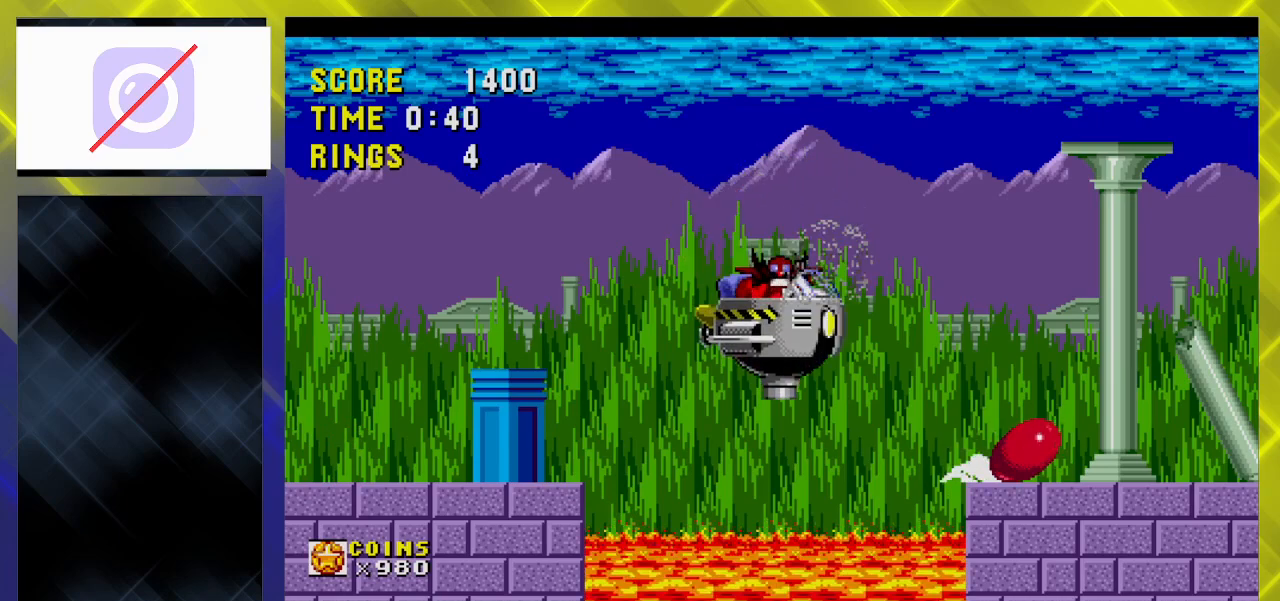
{"buttons": ["DPAD_DOWN"], "events": [[33, "A", "up"], [67, "B", "down"], [100, "A", "down"], [100, "B", "up"], [183, "A", "up"], [250, "A", "down"], [333, "A", "up"], [333, "B", "down"], [400, "A", "down"], [417, "B", "up"], [467, "A", "up"]]}
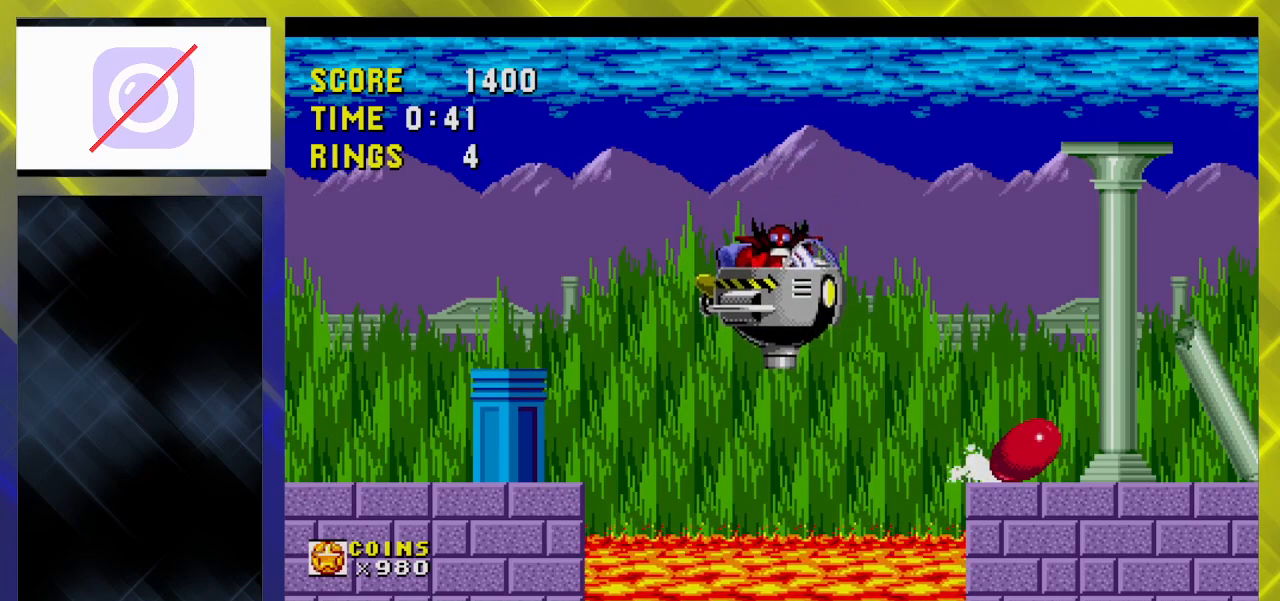
{"buttons": ["A", "DPAD_RIGHT"], "events": [[17, "B", "down"], [33, "A", "down"], [183, "A", "up"], [200, "B", "up"], [233, "DPAD_DOWN", "up"], [233, "DPAD_RIGHT", "down"], [333, "A", "down"]]}
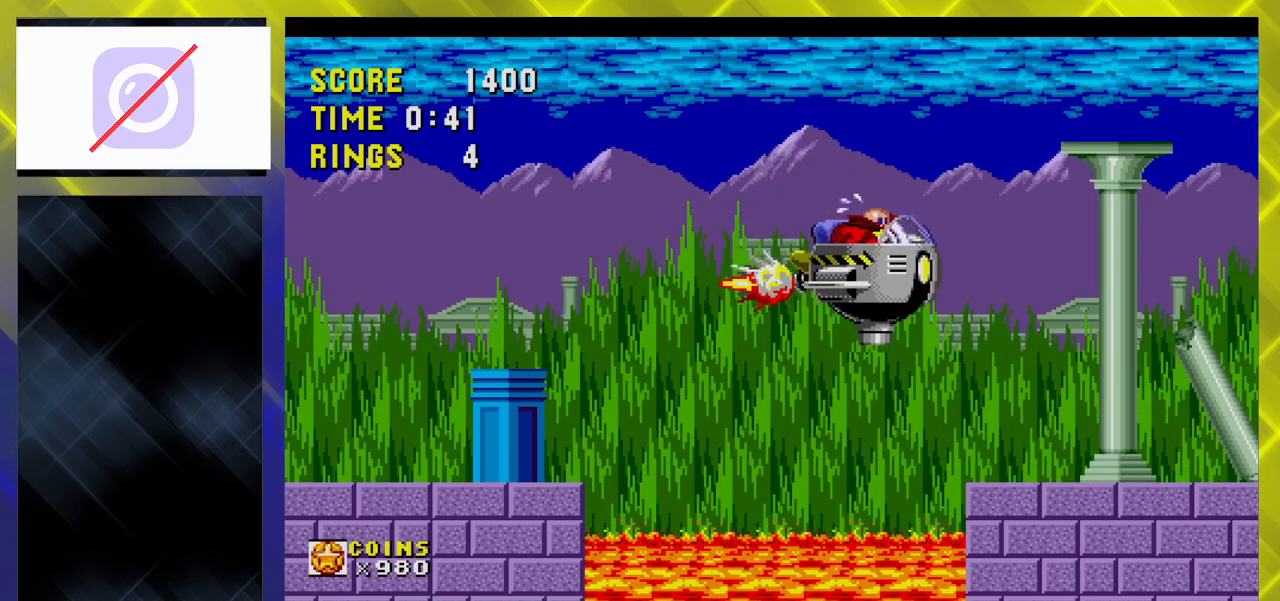
{"buttons": ["A", "DPAD_RIGHT"], "events": [[217, "A", "up"], [300, "A", "down"]]}
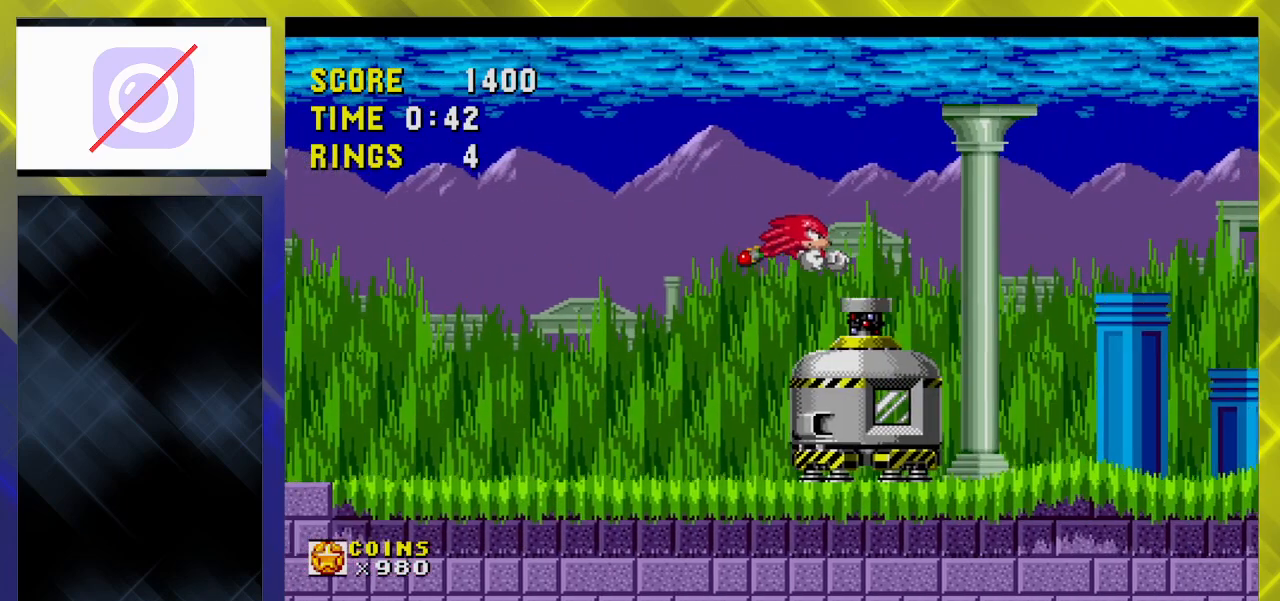
{"buttons": [], "events": [[83, "A", "up"], [117, "DPAD_RIGHT", "up"]]}